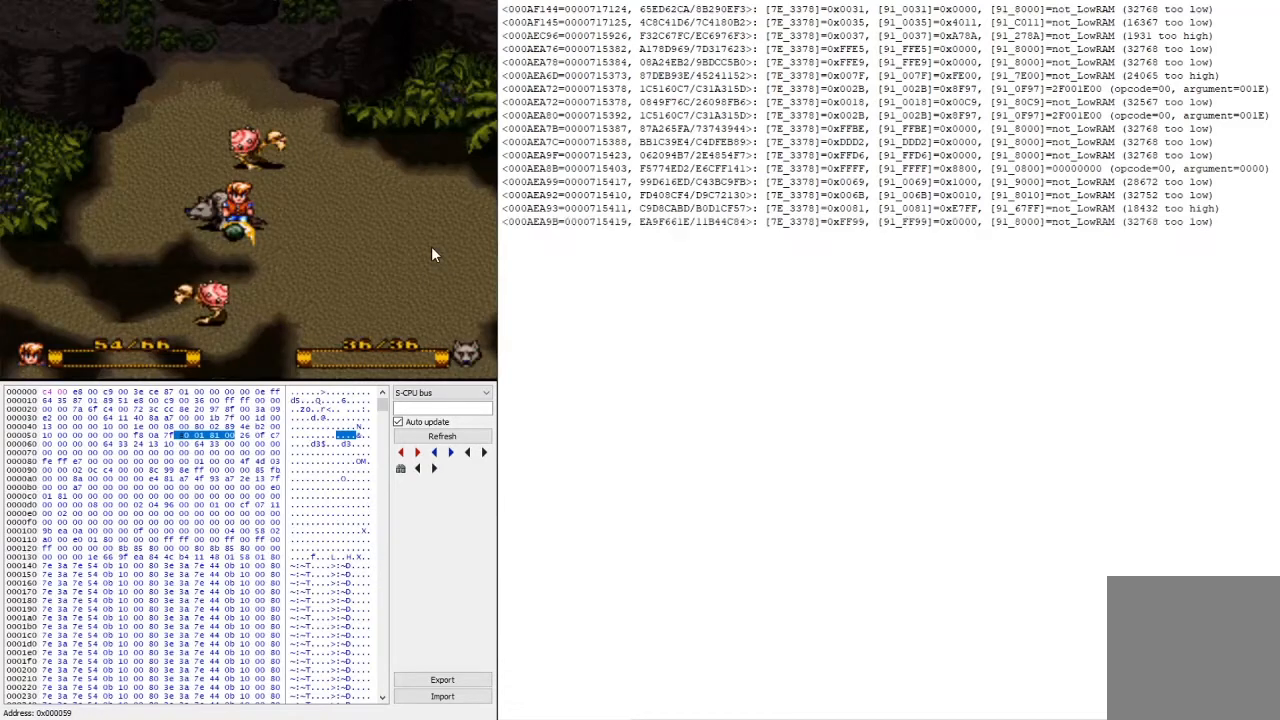
Gameplay with a controller (Xbox layout); each line is a JSON object with the inputs held at the frame after it. "events" lists button and stick changes between this image and that frame as [ms after this image, input, new state], when the widget could be followed in between. Not read: left_stick right_stick.
{"buttons": [], "events": [[133, "L2", "down"], [333, "L2", "up"], [333, "Y", "down"], [467, "Y", "up"]]}
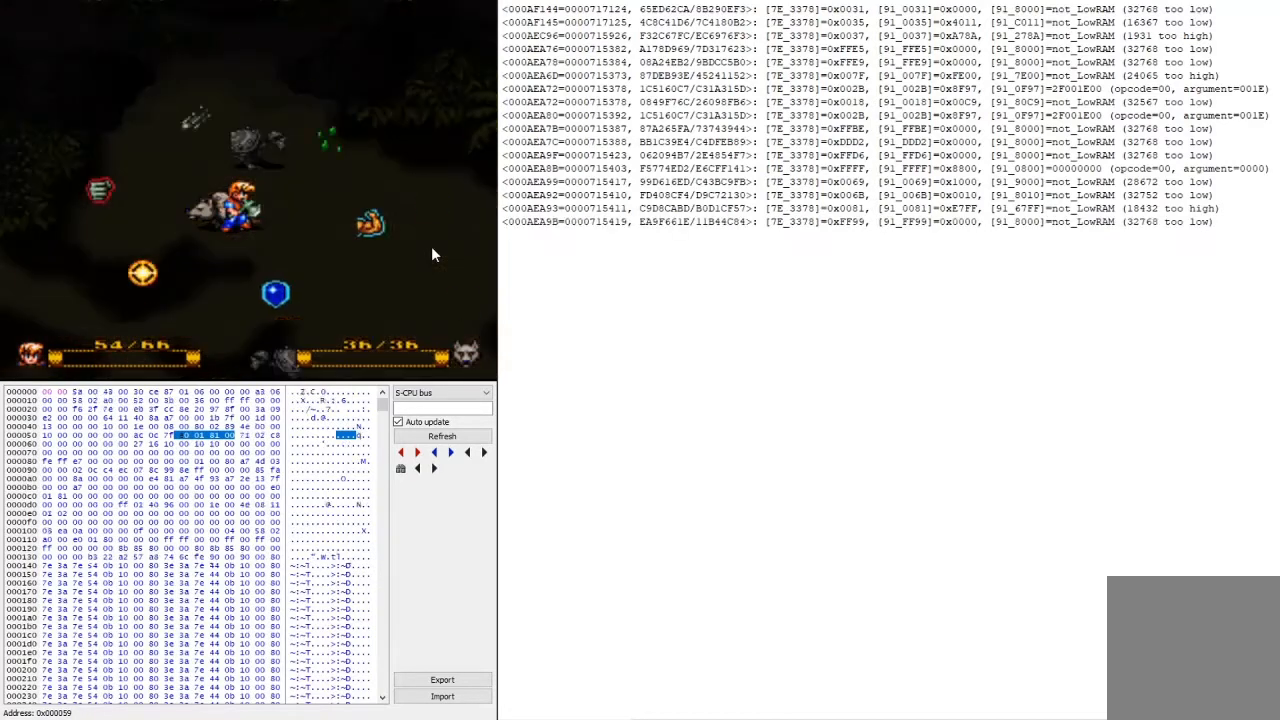
{"buttons": [], "events": [[400, "A", "down"], [500, "A", "up"]]}
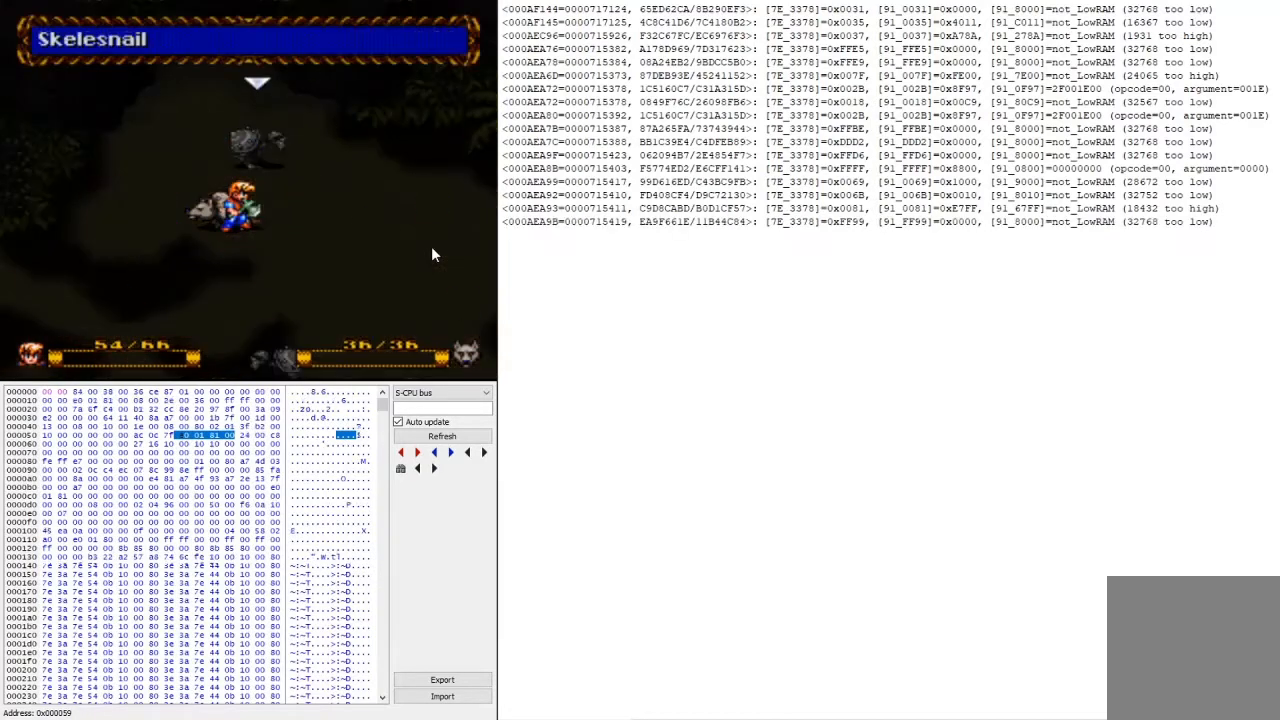
{"buttons": [], "events": [[100, "A", "down"], [233, "A", "up"]]}
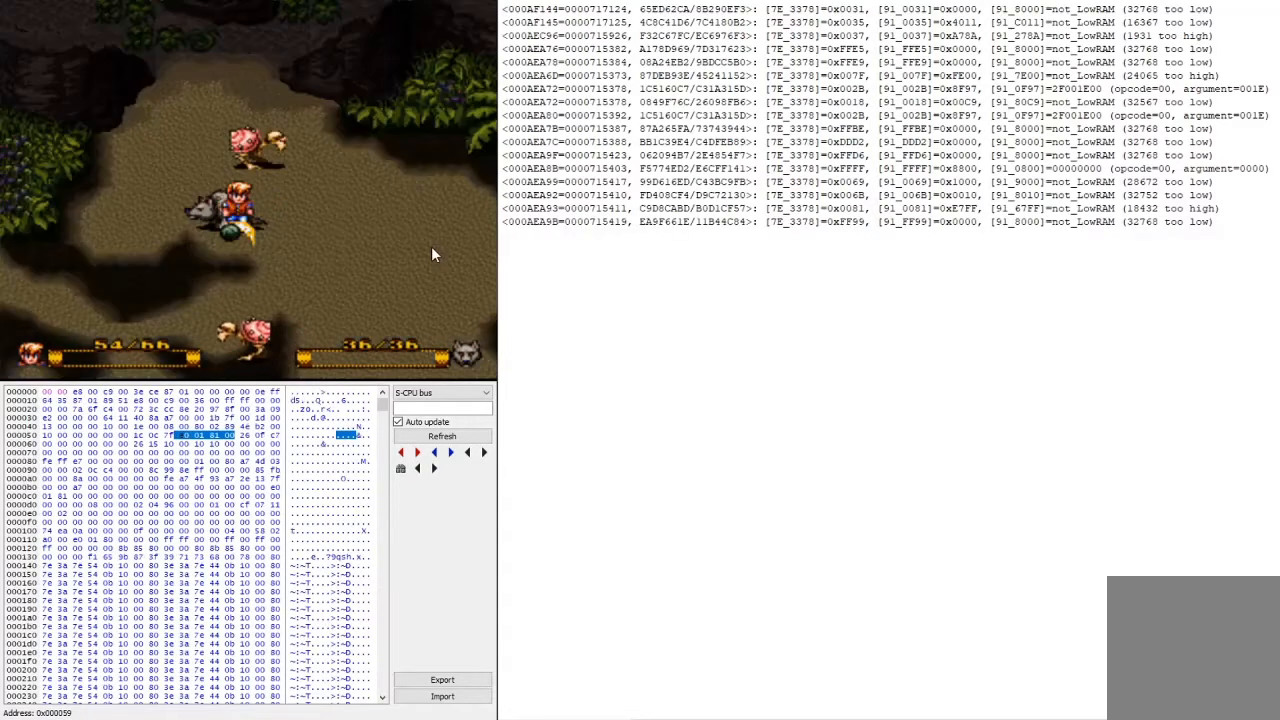
{"buttons": [], "events": []}
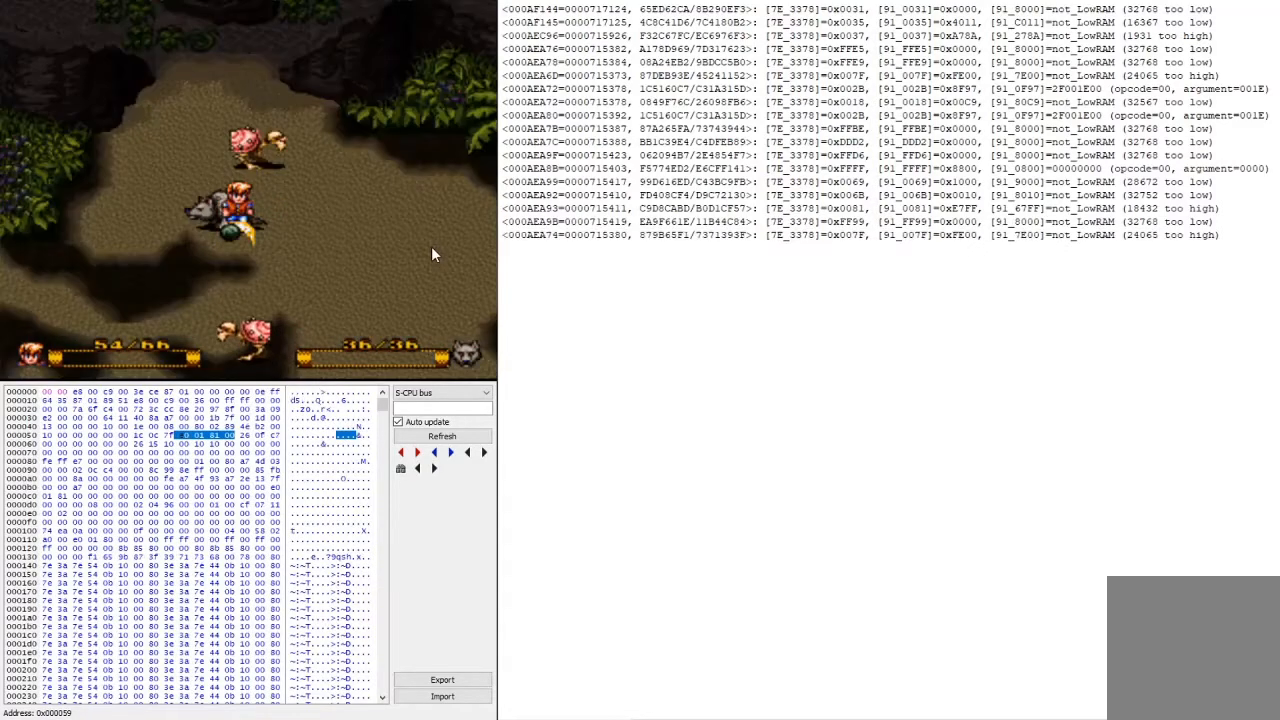
{"buttons": ["L2"], "events": [[367, "L2", "down"]]}
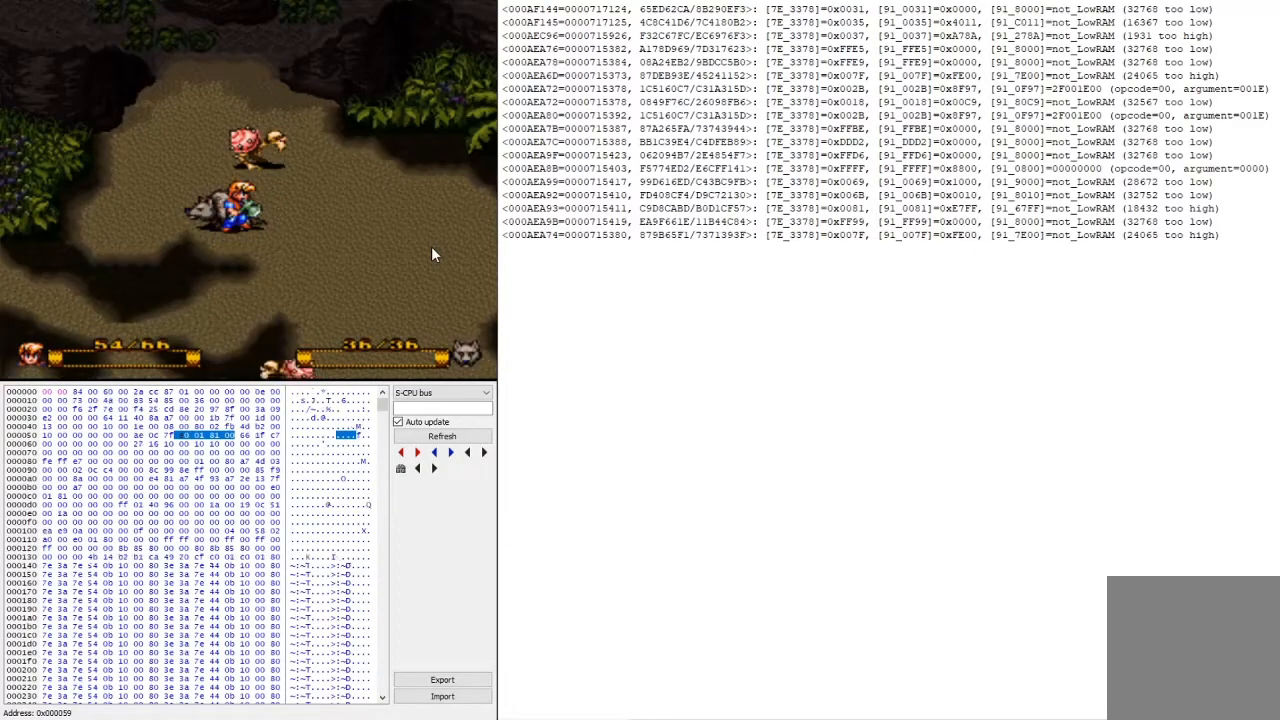
{"buttons": [], "events": [[33, "L2", "up"], [167, "Y", "down"], [233, "Y", "up"]]}
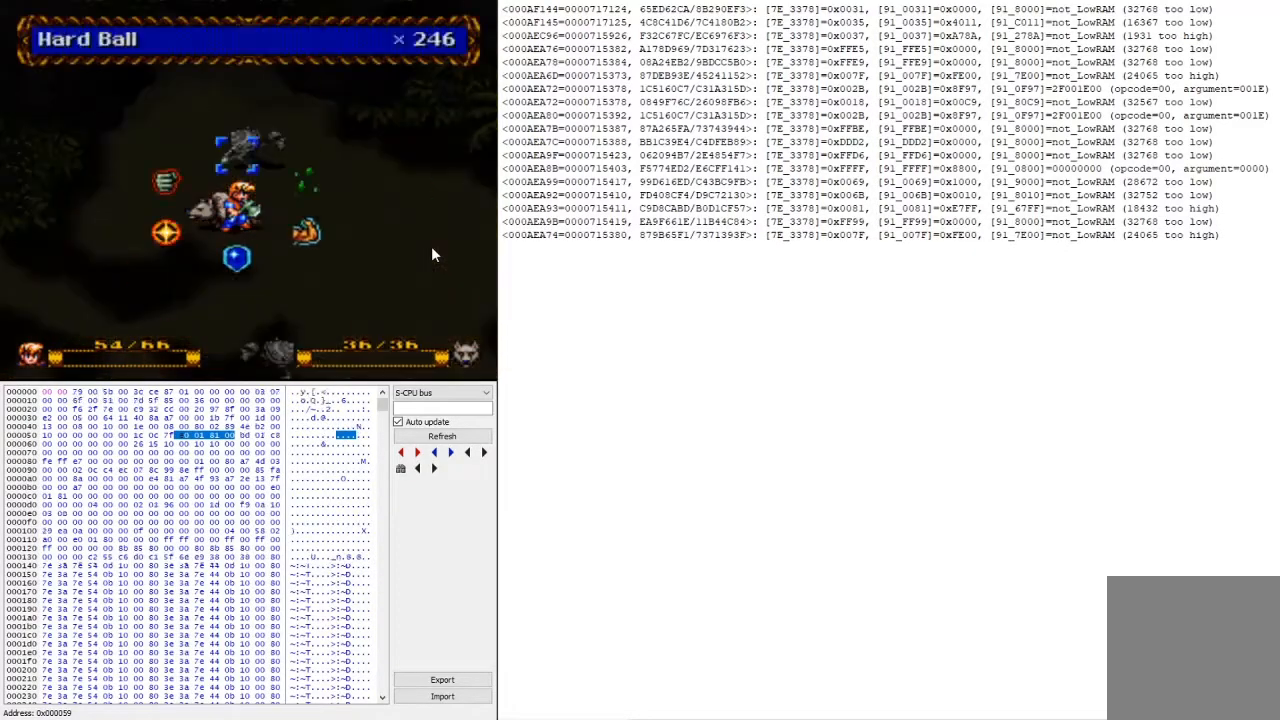
{"buttons": [], "events": [[67, "A", "down"], [200, "A", "up"], [267, "A", "down"], [433, "A", "up"]]}
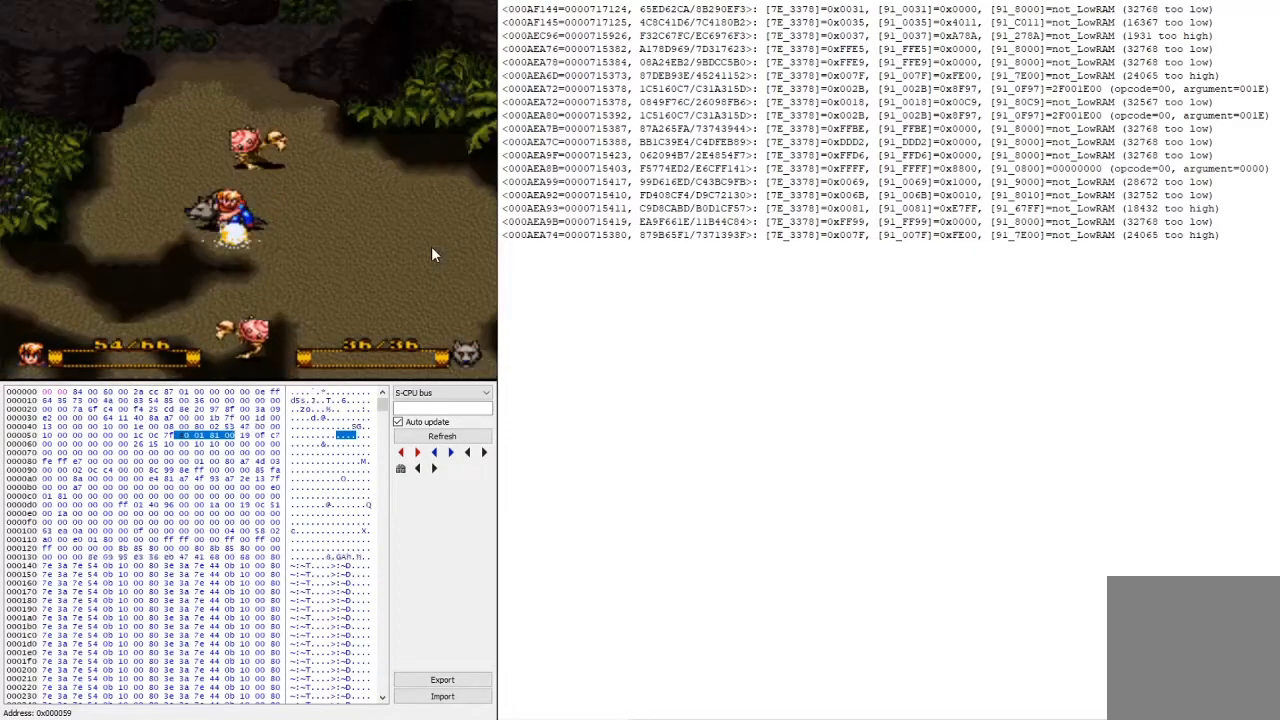
{"buttons": [], "events": []}
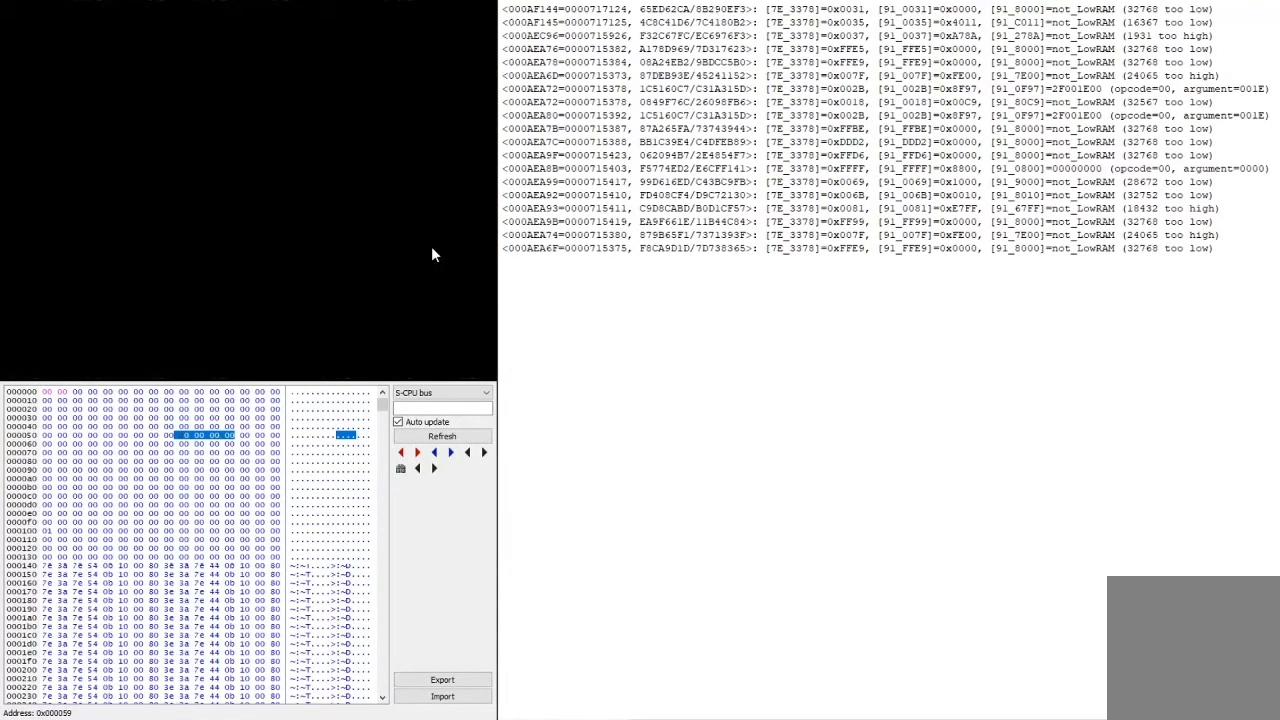
{"buttons": [], "events": []}
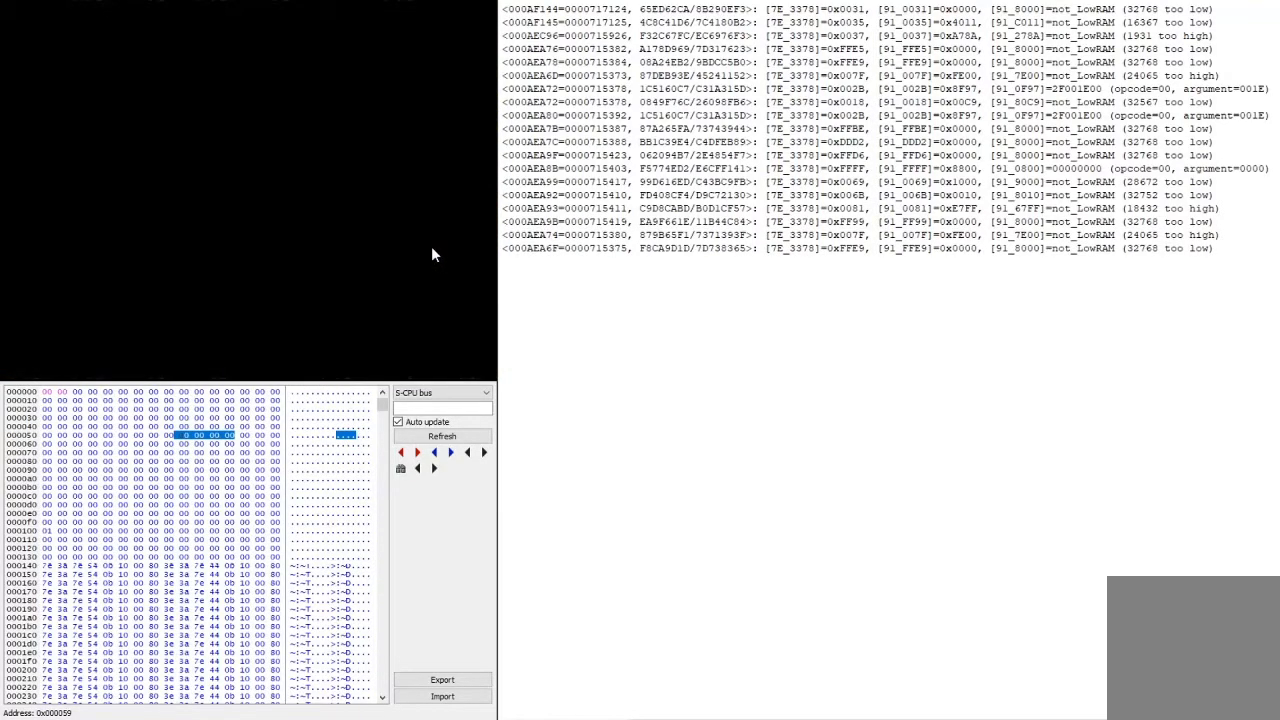
{"buttons": [], "events": [[67, "L2", "down"], [267, "L2", "up"], [267, "Y", "down"], [400, "Y", "up"]]}
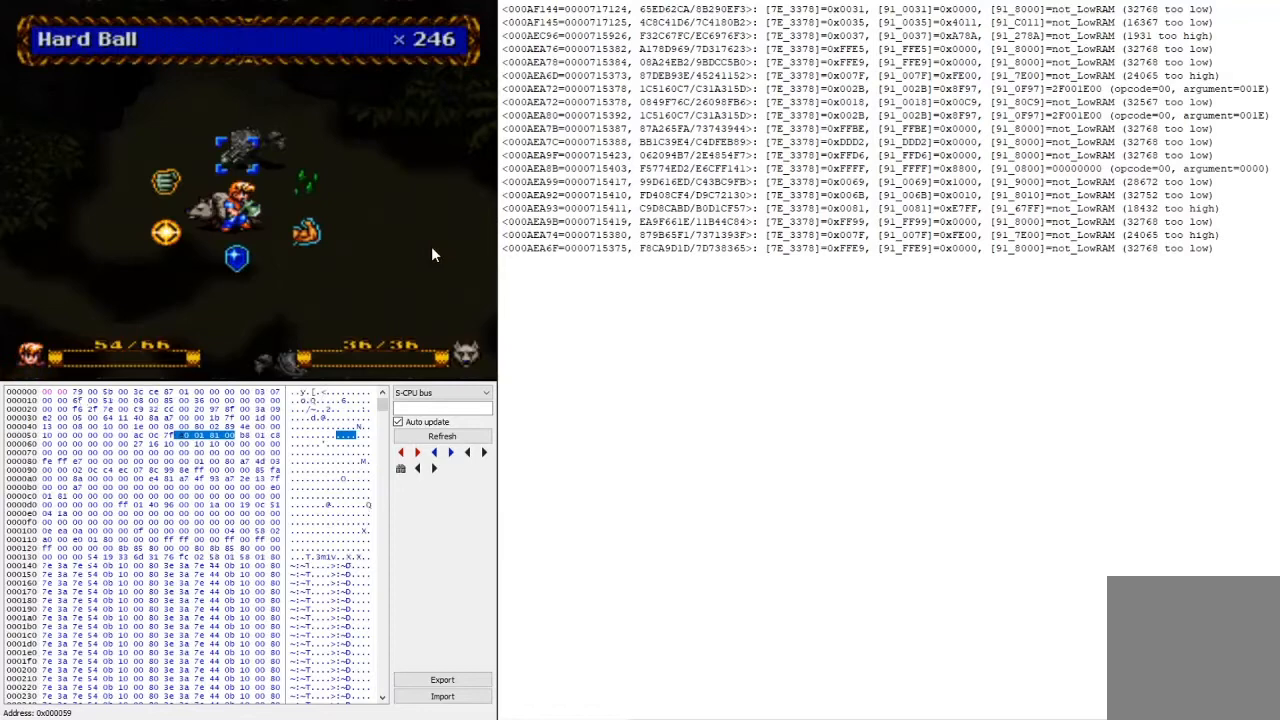
{"buttons": ["A"], "events": [[400, "A", "down"]]}
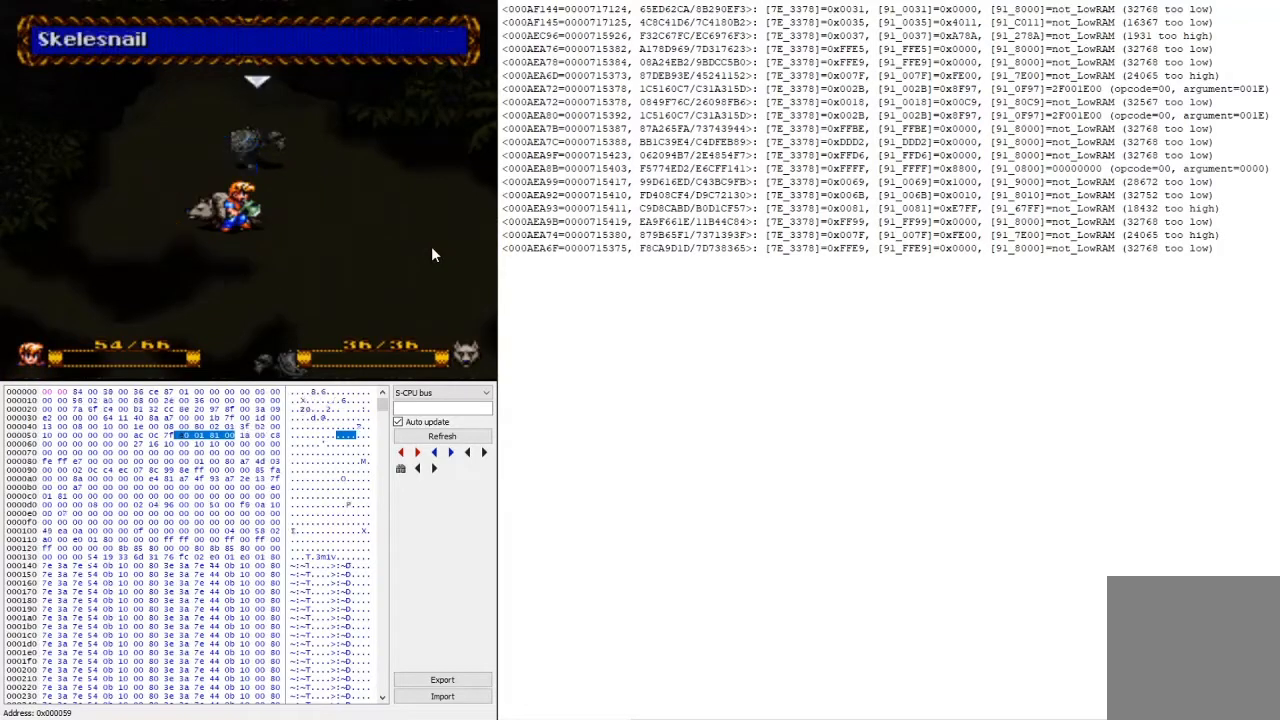
{"buttons": [], "events": [[33, "A", "up"], [67, "A", "down"], [233, "A", "up"]]}
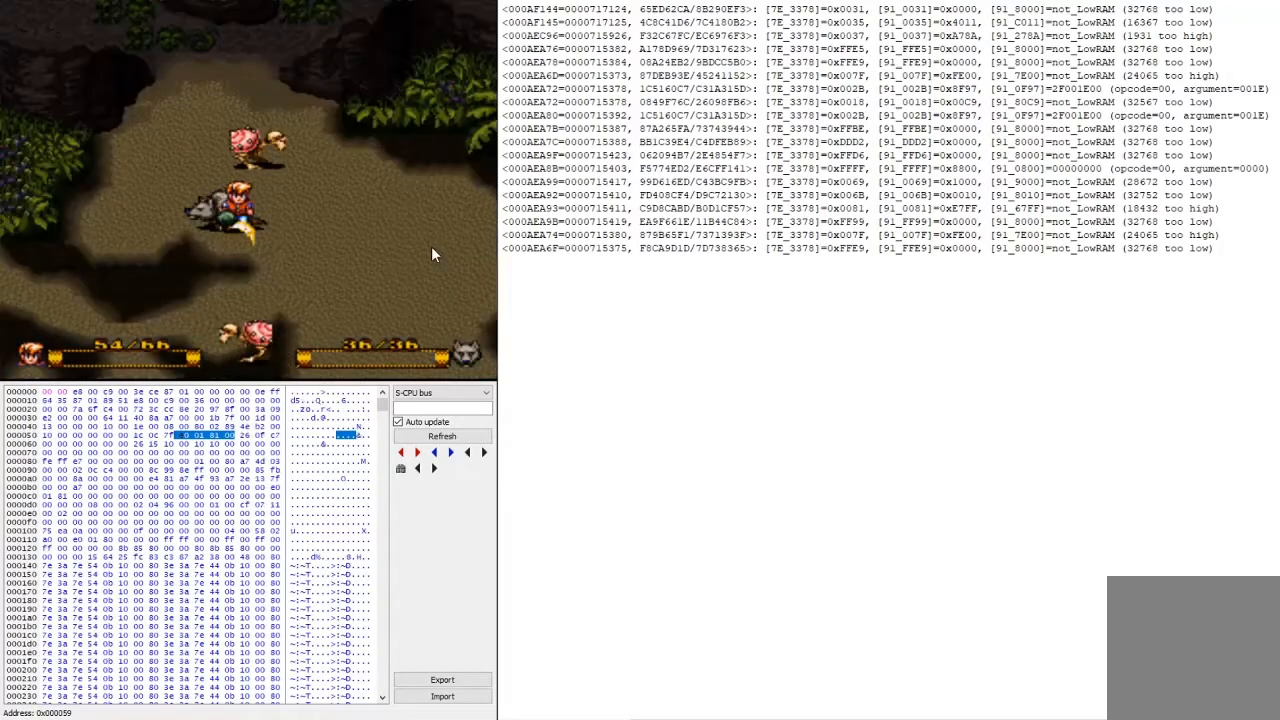
{"buttons": [], "events": []}
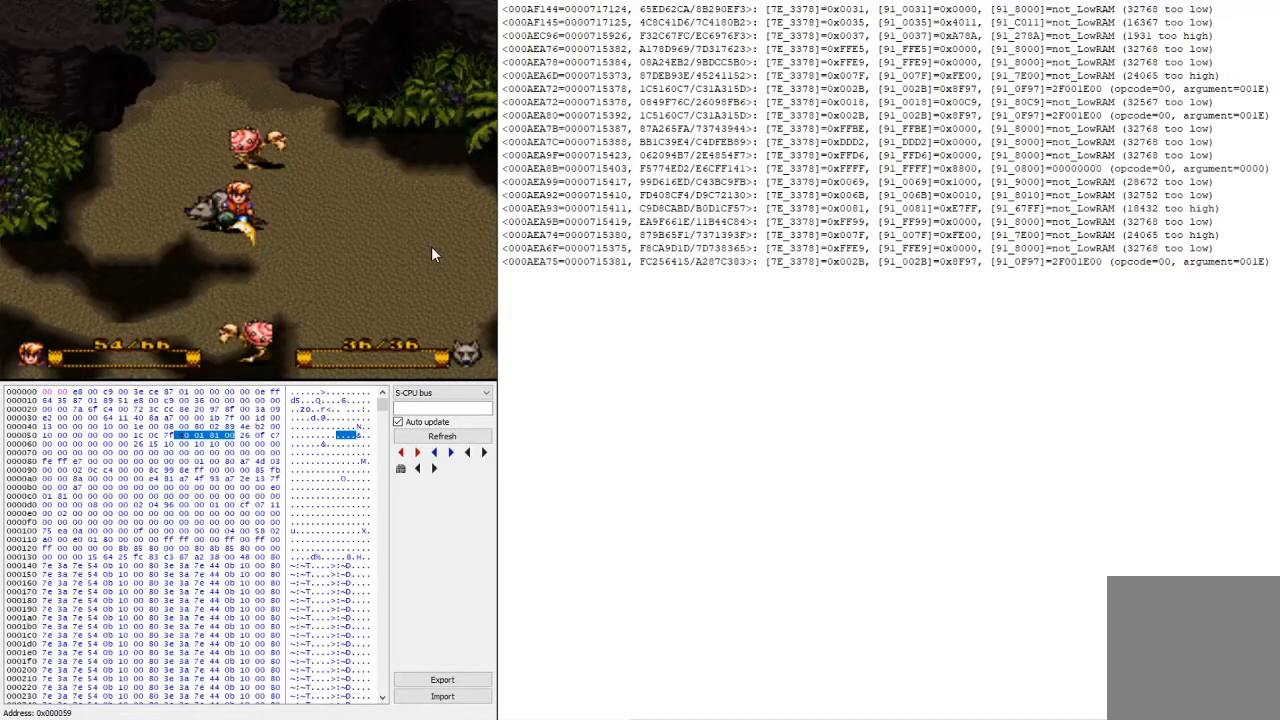
{"buttons": [], "events": [[233, "L2", "down"], [467, "L2", "up"]]}
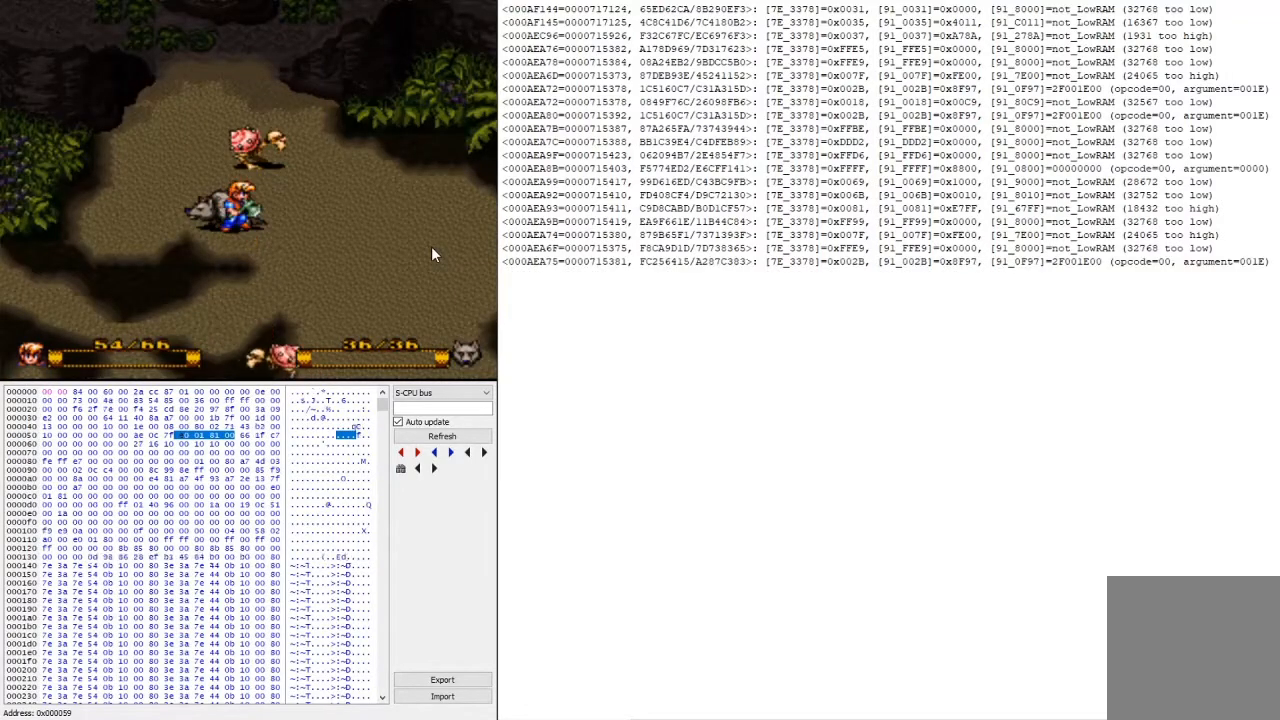
{"buttons": [], "events": [[167, "Y", "down"], [333, "Y", "up"]]}
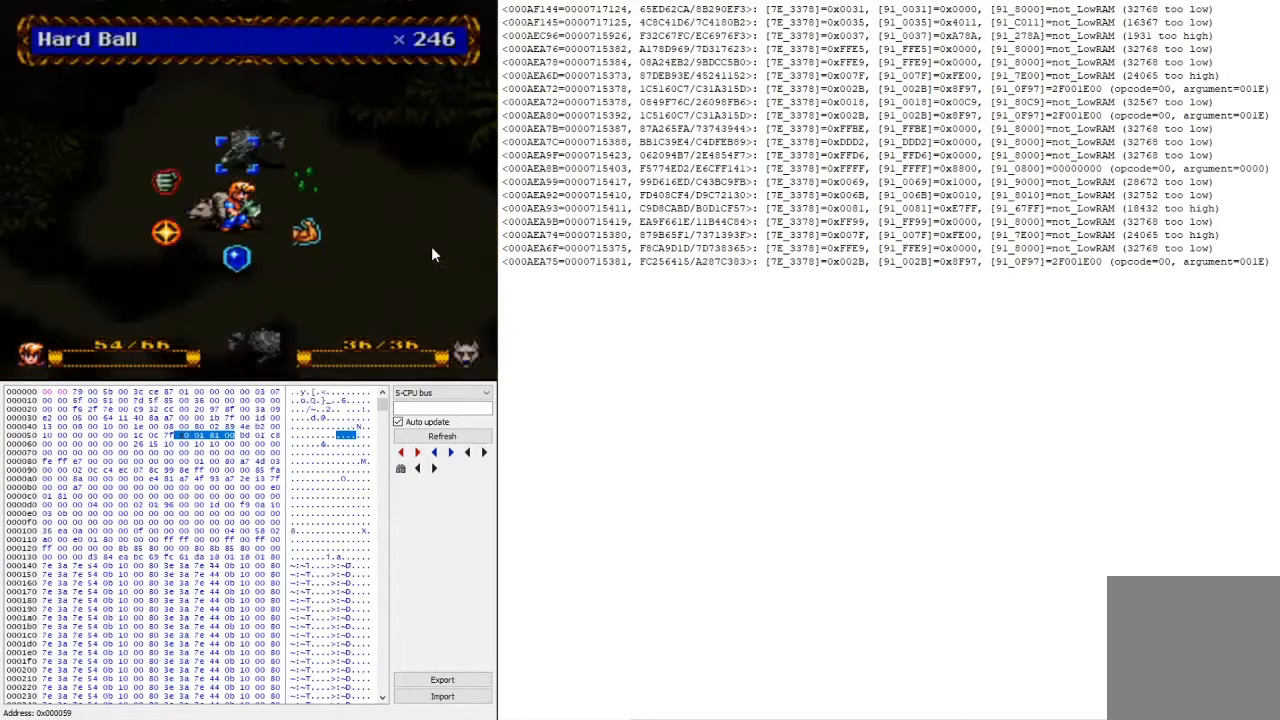
{"buttons": [], "events": [[67, "A", "down"], [200, "A", "up"], [267, "A", "down"], [433, "A", "up"]]}
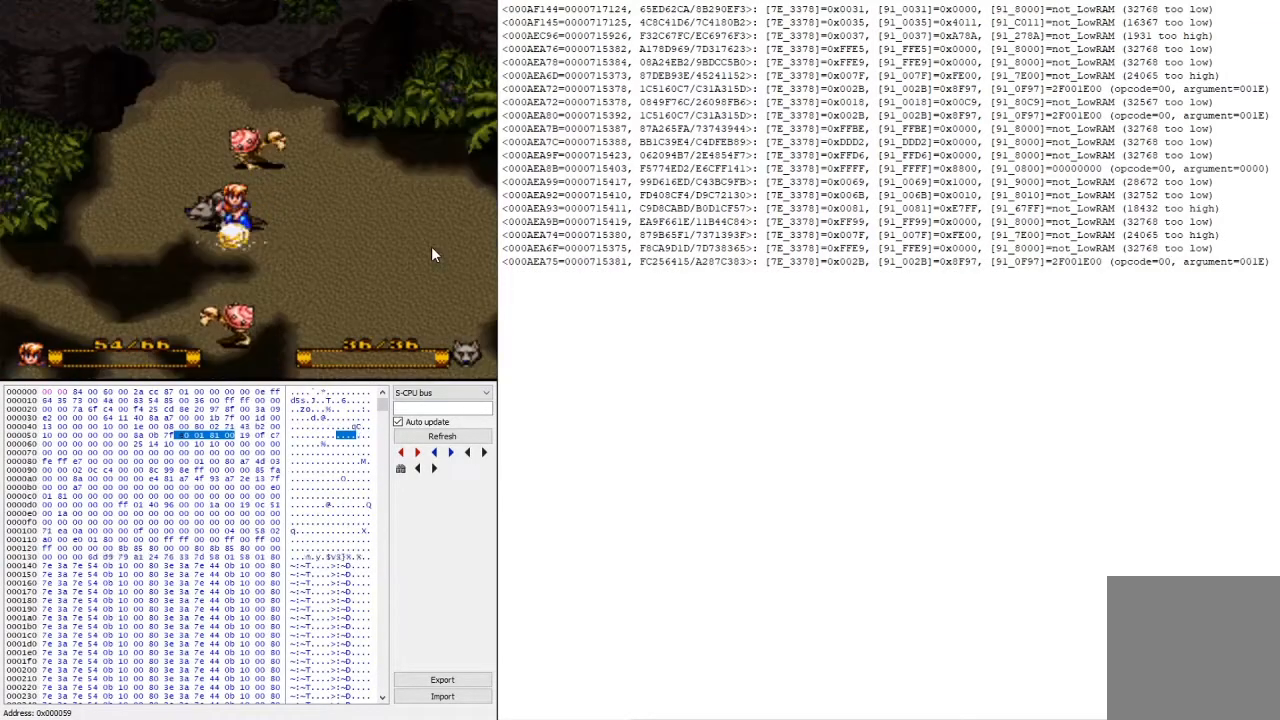
{"buttons": [], "events": []}
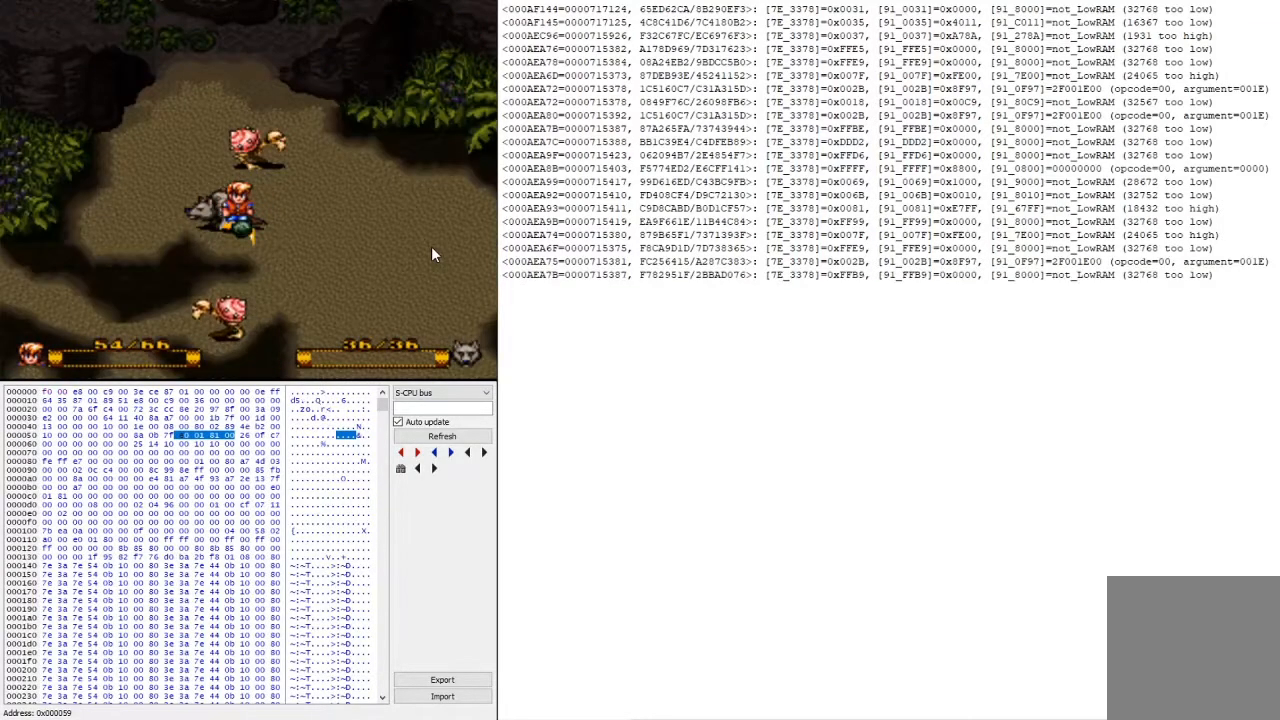
{"buttons": [], "events": [[267, "L2", "down"], [467, "L2", "up"]]}
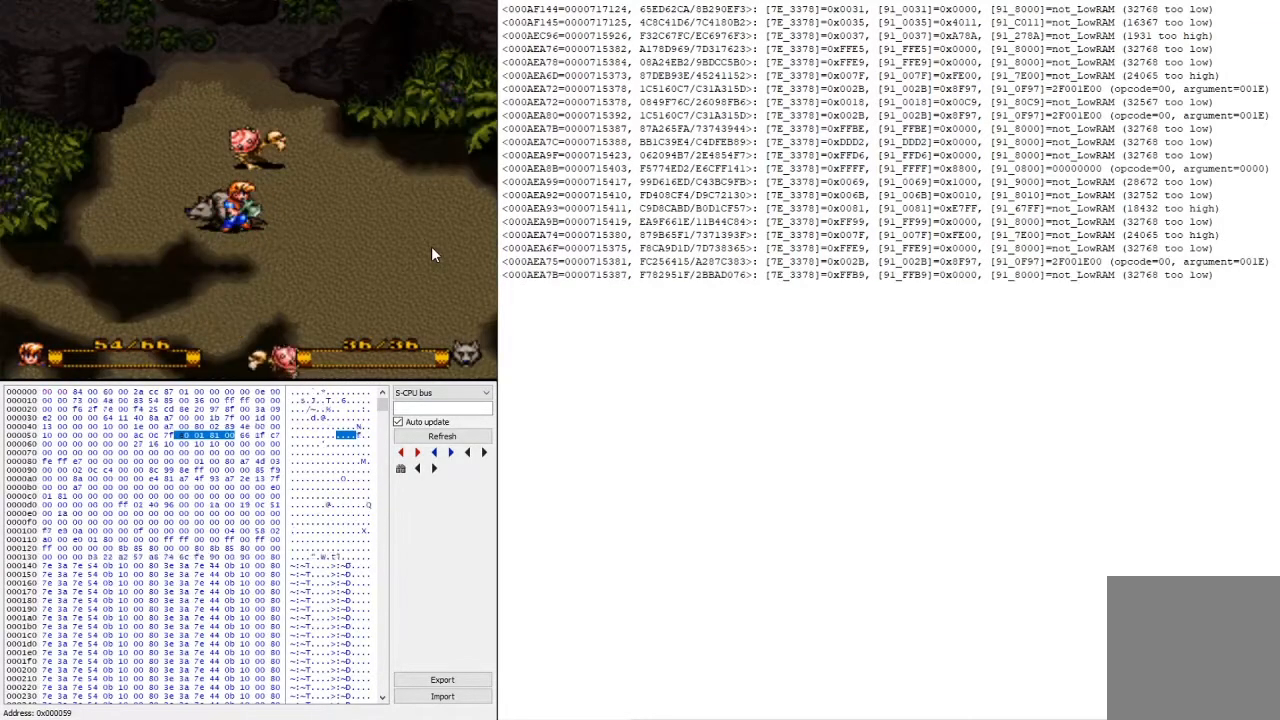
{"buttons": [], "events": [[200, "Y", "down"], [333, "Y", "up"]]}
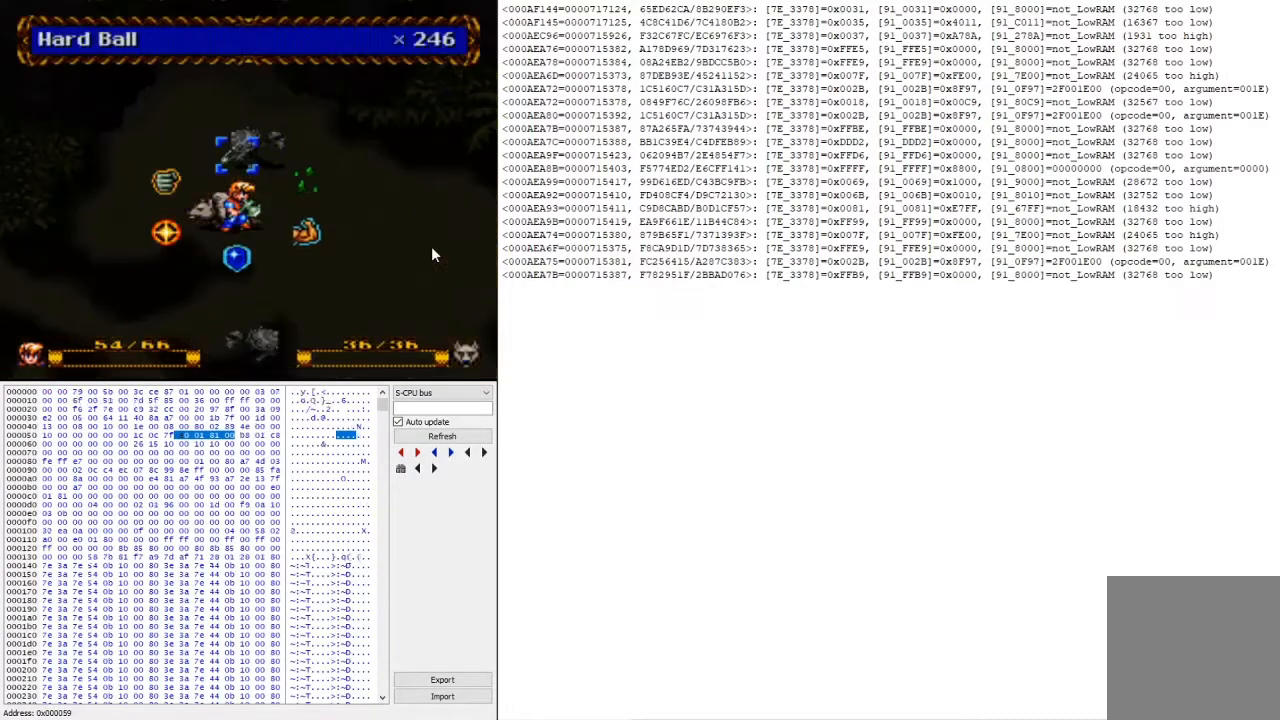
{"buttons": [], "events": [[167, "A", "down"], [267, "A", "up"], [367, "A", "down"], [500, "A", "up"]]}
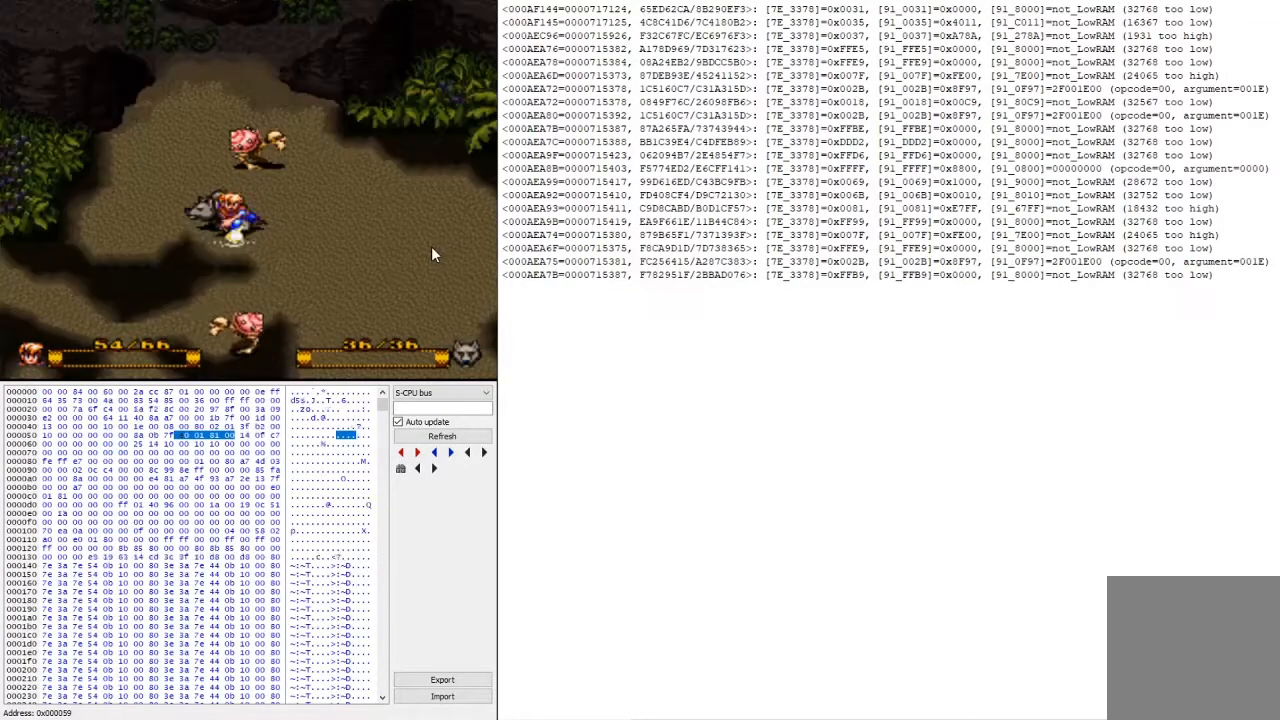
{"buttons": [], "events": []}
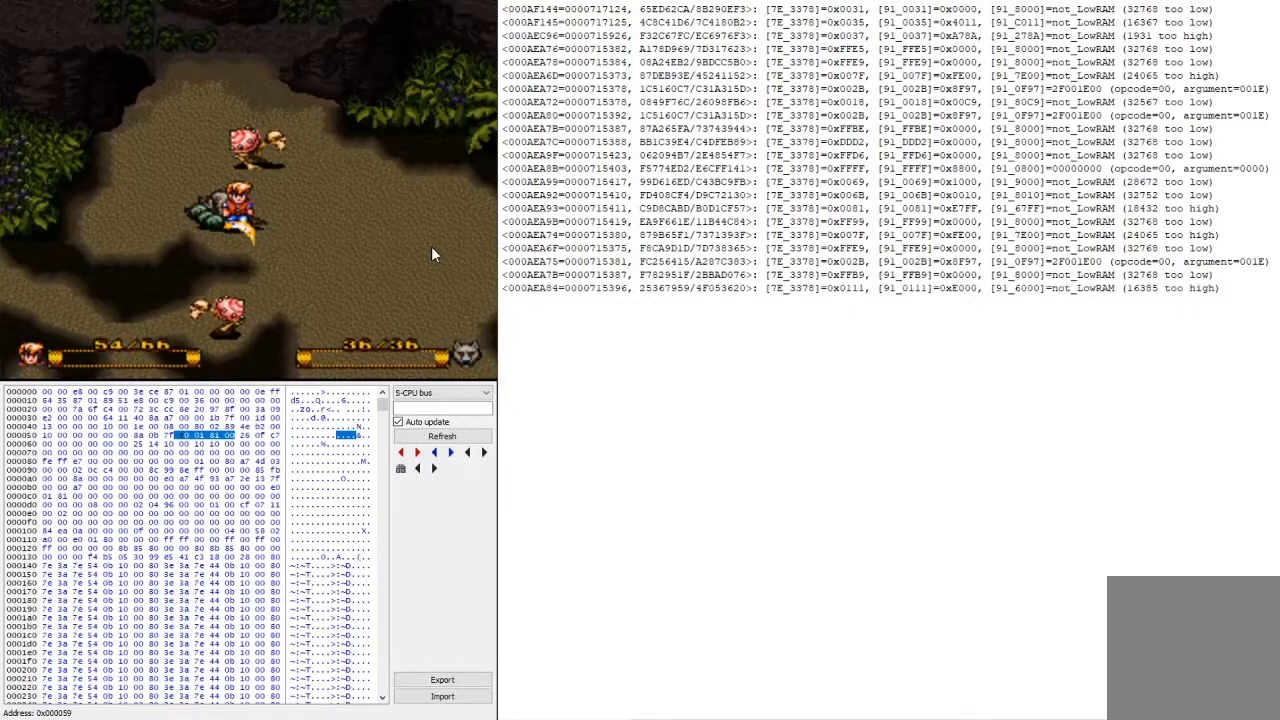
{"buttons": [], "events": [[233, "L2", "down"], [400, "L2", "up"]]}
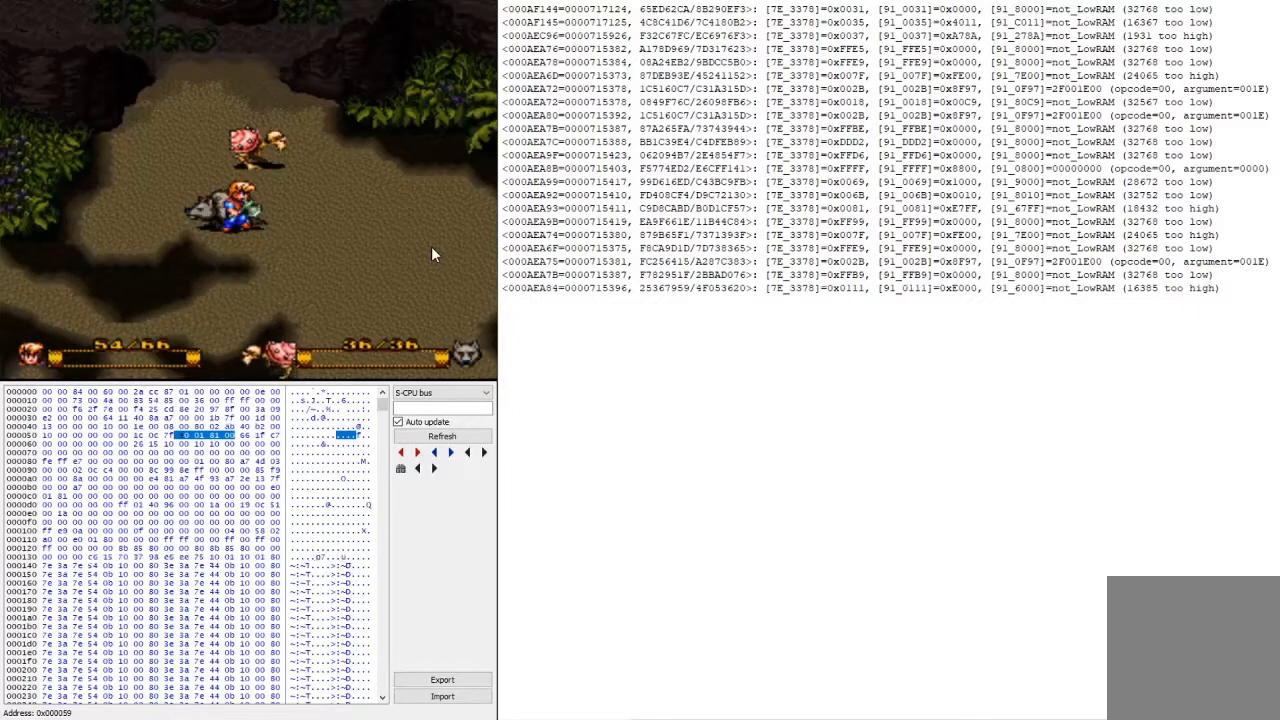
{"buttons": [], "events": [[100, "Y", "down"], [233, "Y", "up"]]}
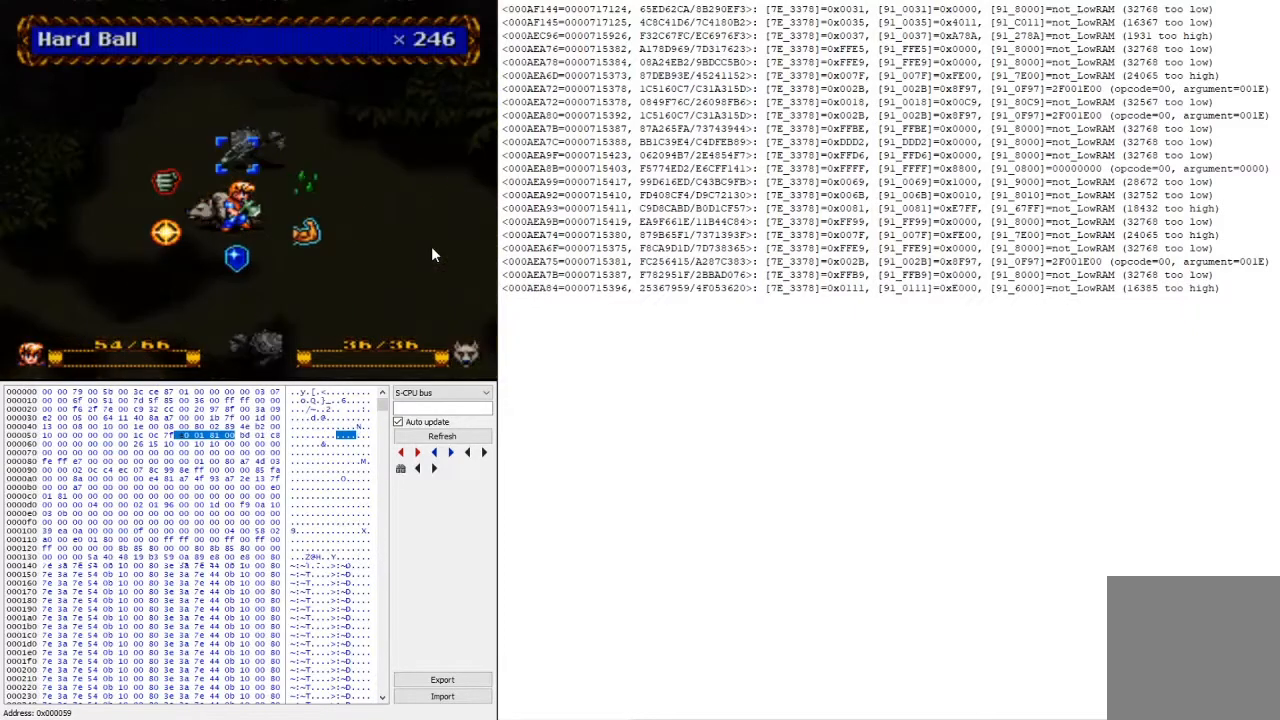
{"buttons": [], "events": [[33, "A", "down"], [133, "A", "up"], [233, "A", "down"], [367, "A", "up"]]}
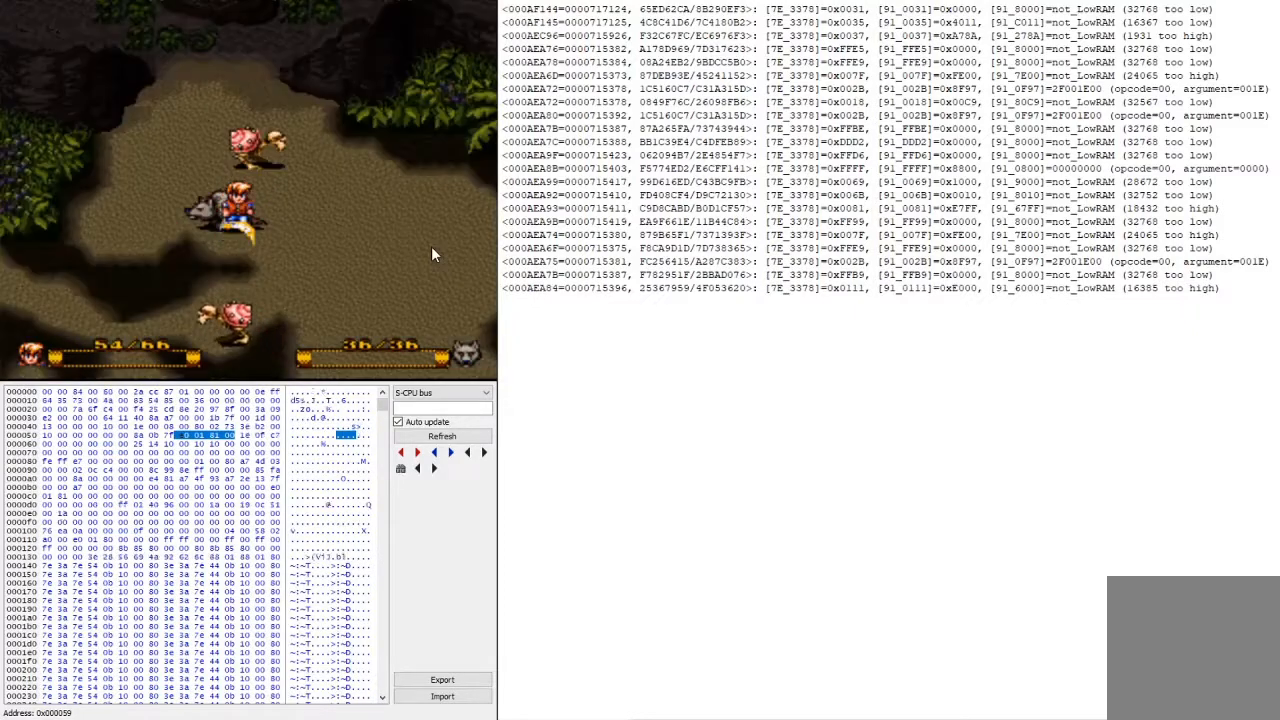
{"buttons": [], "events": []}
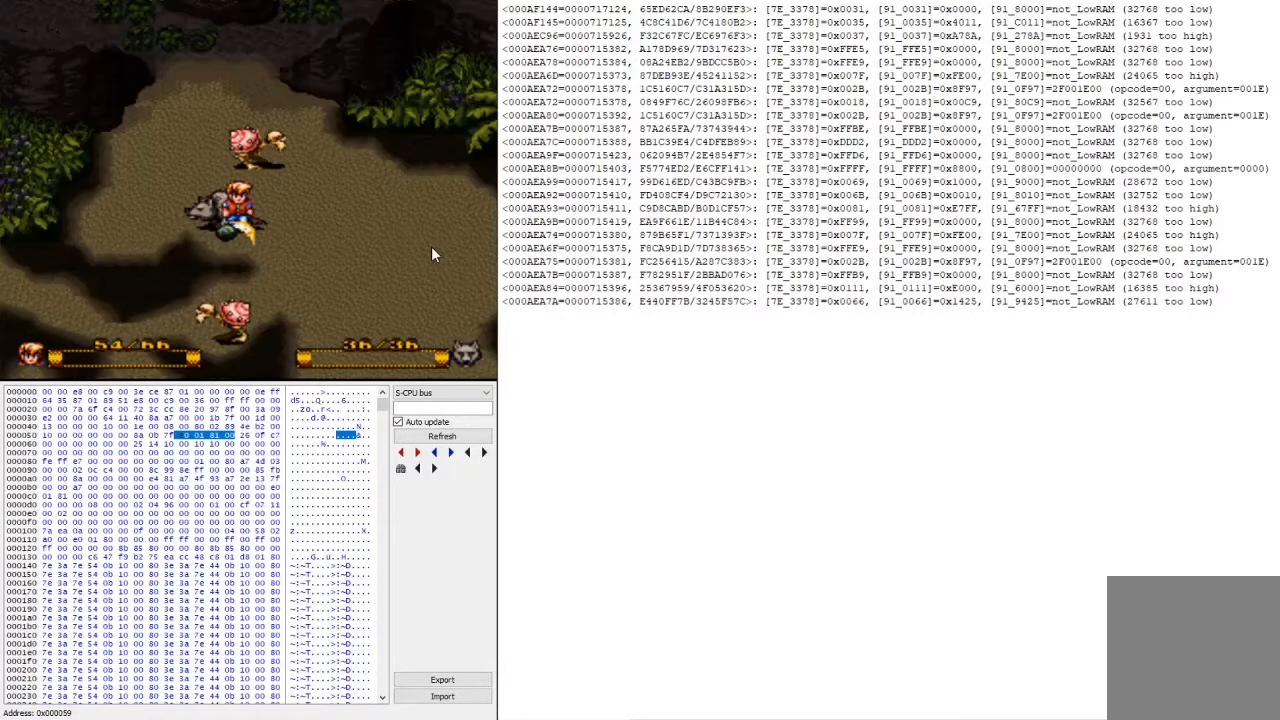
{"buttons": [], "events": [[233, "L2", "down"], [433, "L2", "up"]]}
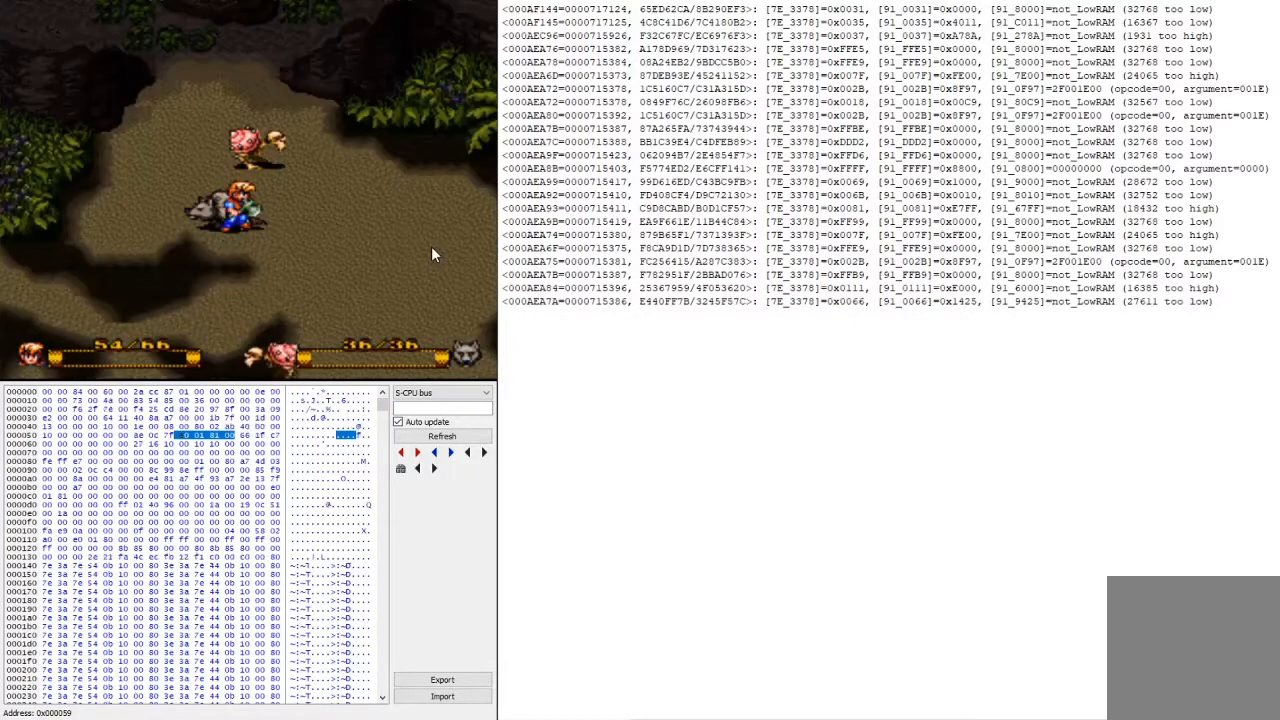
{"buttons": [], "events": [[33, "Y", "down"], [167, "Y", "up"]]}
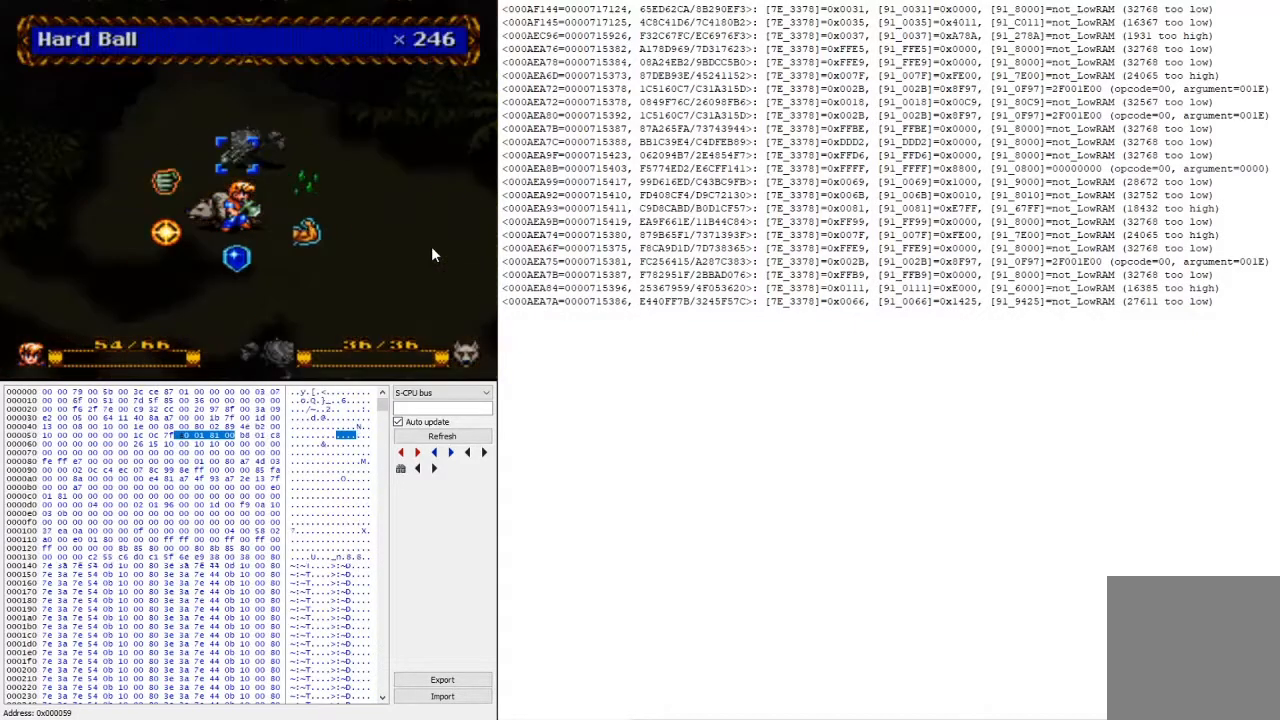
{"buttons": [], "events": [[33, "A", "down"], [133, "A", "up"], [200, "A", "down"], [367, "A", "up"]]}
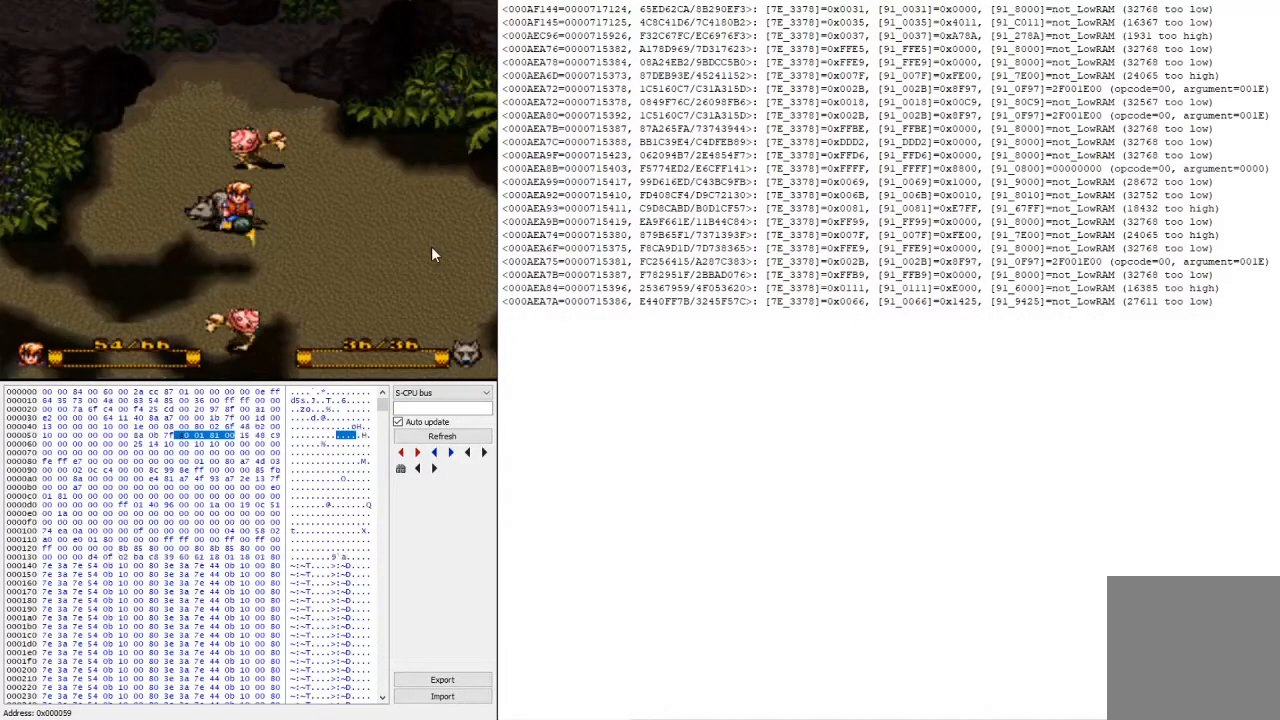
{"buttons": [], "events": []}
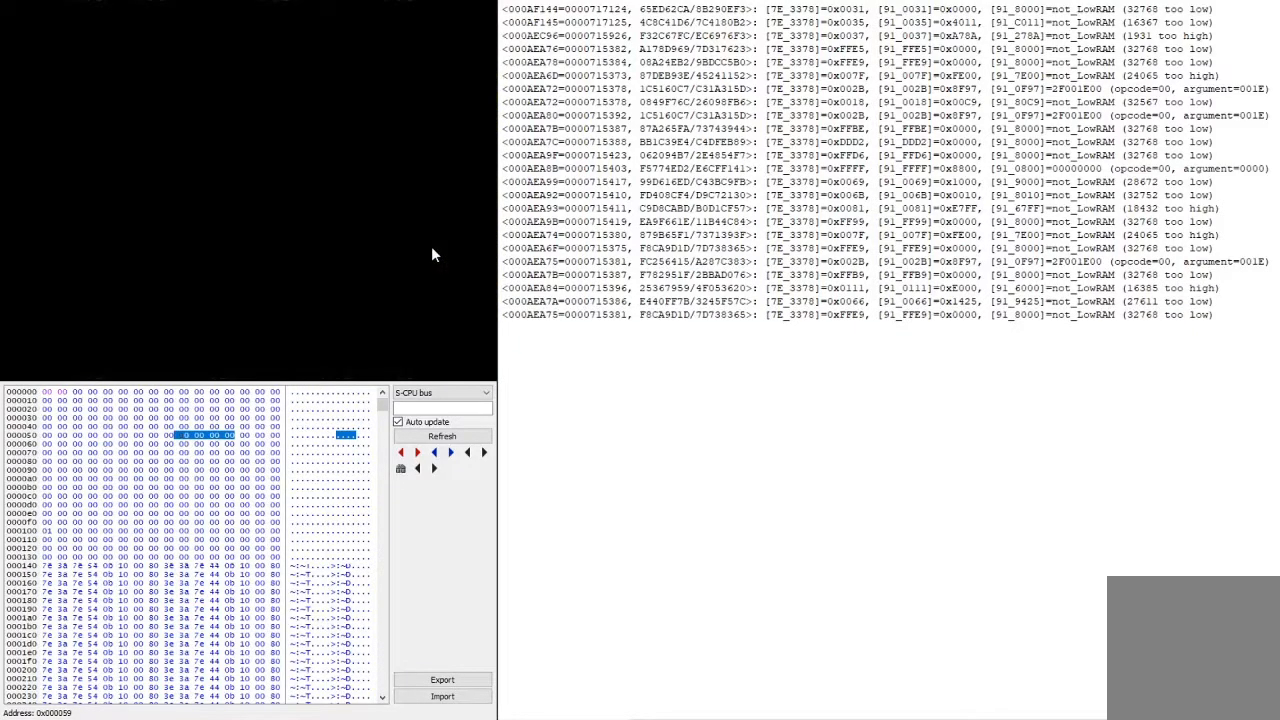
{"buttons": [], "events": [[233, "L2", "down"], [467, "L2", "up"]]}
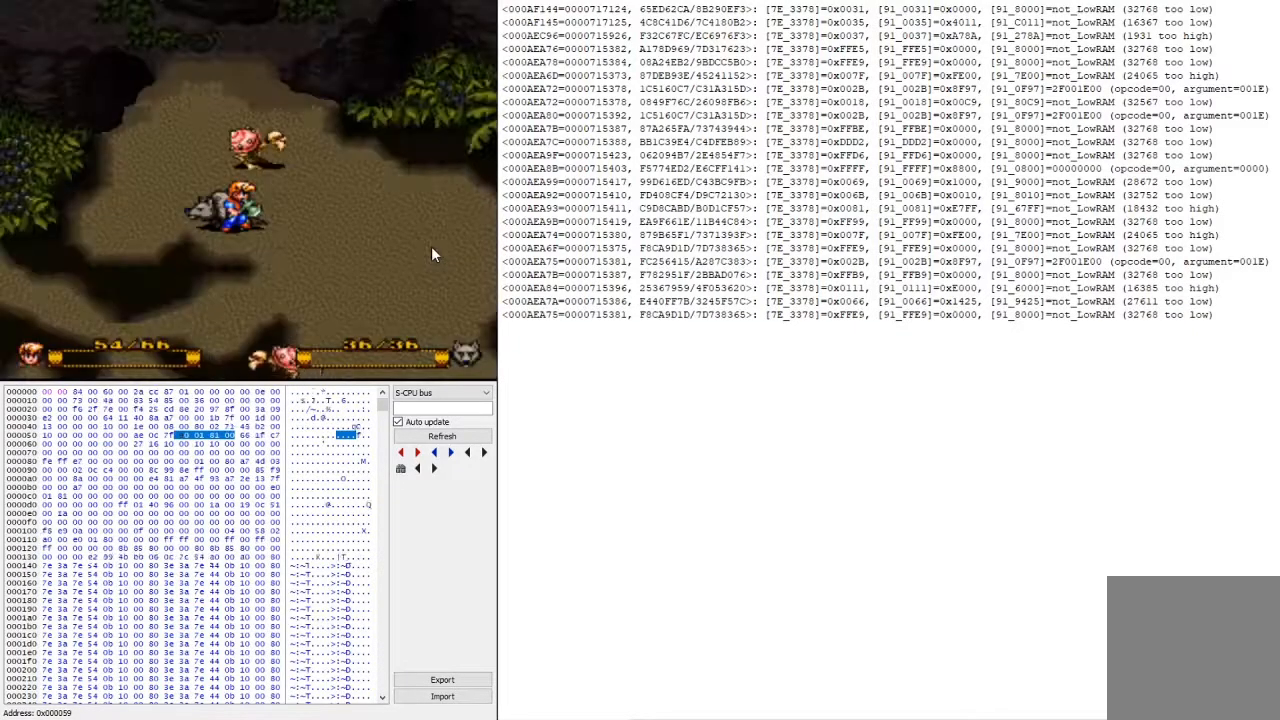
{"buttons": ["A"], "events": [[33, "Y", "down"], [133, "Y", "up"], [500, "A", "down"]]}